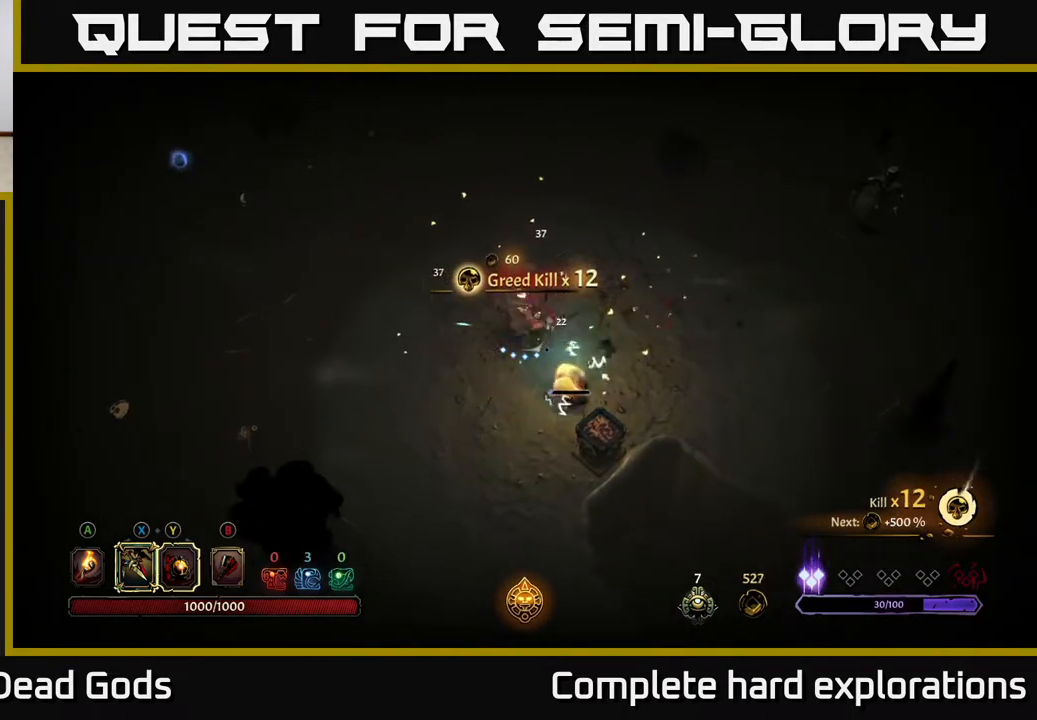
Gameplay with a controller (Xbox layout); each line is a JSON object with the inputs held at the frame after it. "events" lists button and stick changes between this image and that frame as [ms after this image, input, new state], when the widget could be followed in between.
{"buttons": [], "left_stick": "up-left", "right_stick": "center", "events": [[50, "X", "down"], [83, "X", "up"], [283, "left_stick", "up-left"], [317, "R2", "down"], [467, "R2", "up"]]}
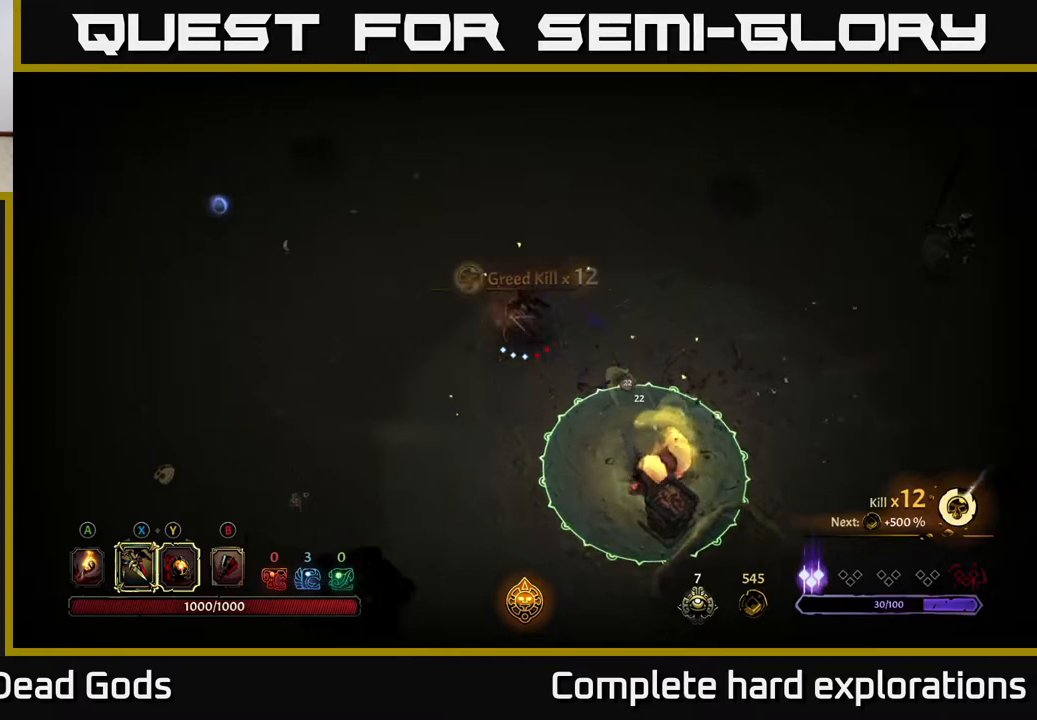
{"buttons": [], "left_stick": "right", "right_stick": "center", "events": [[150, "left_stick", "down-left"], [250, "left_stick", "down-right"], [383, "left_stick", "right"]]}
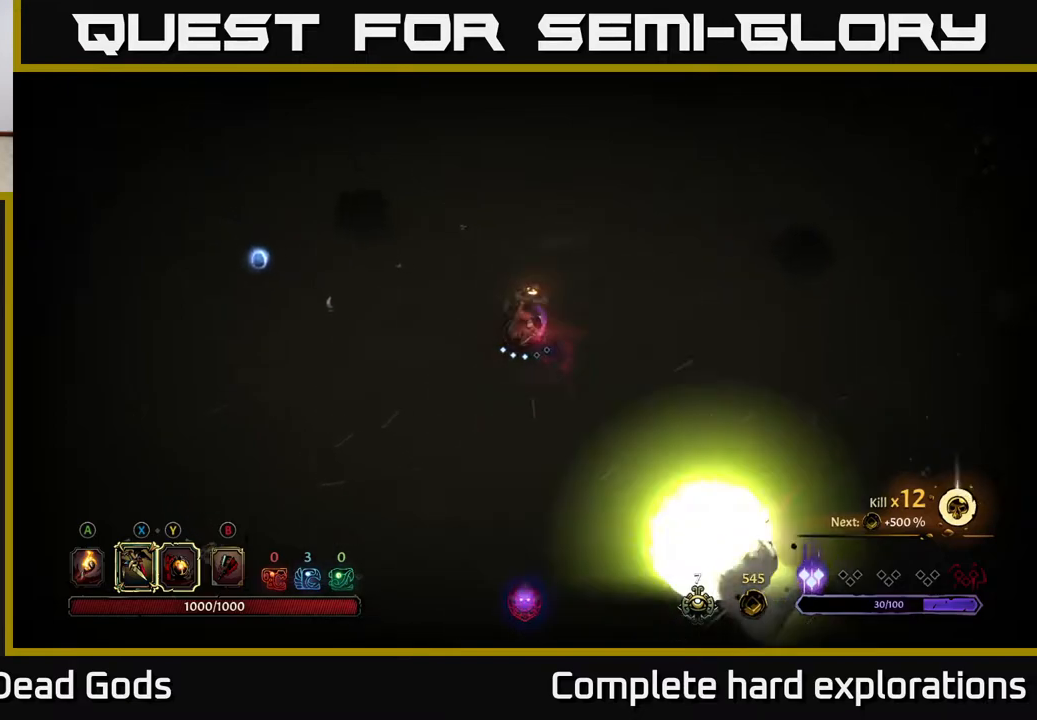
{"buttons": [], "left_stick": "right", "right_stick": "center", "events": []}
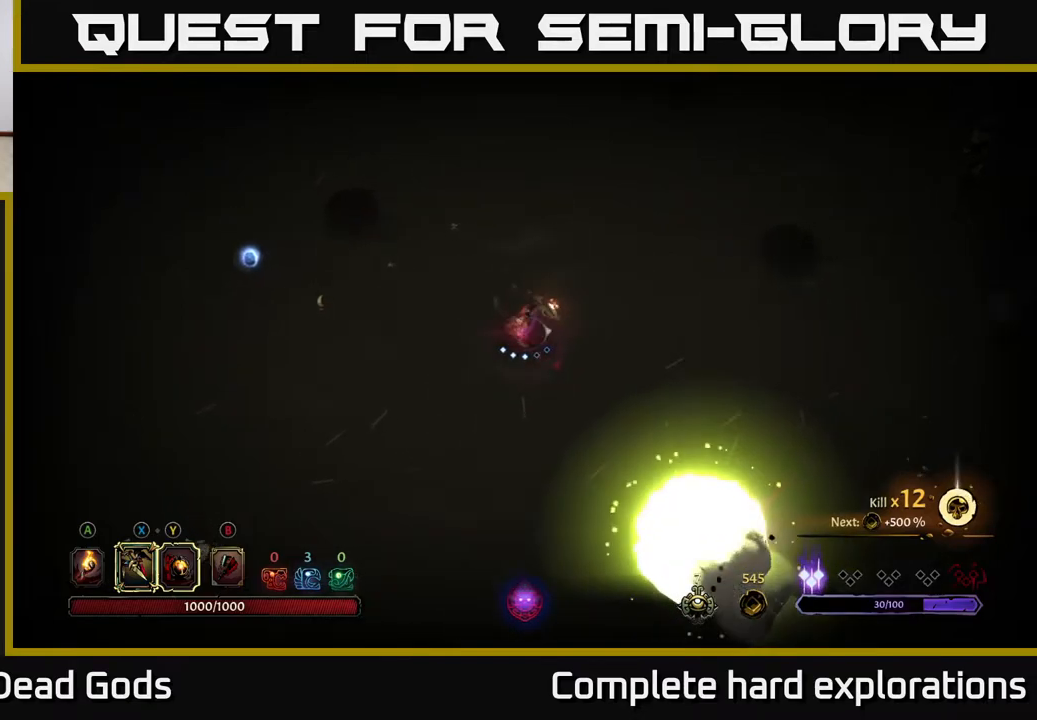
{"buttons": [], "left_stick": "down-right", "right_stick": "center", "events": [[417, "left_stick", "down-right"]]}
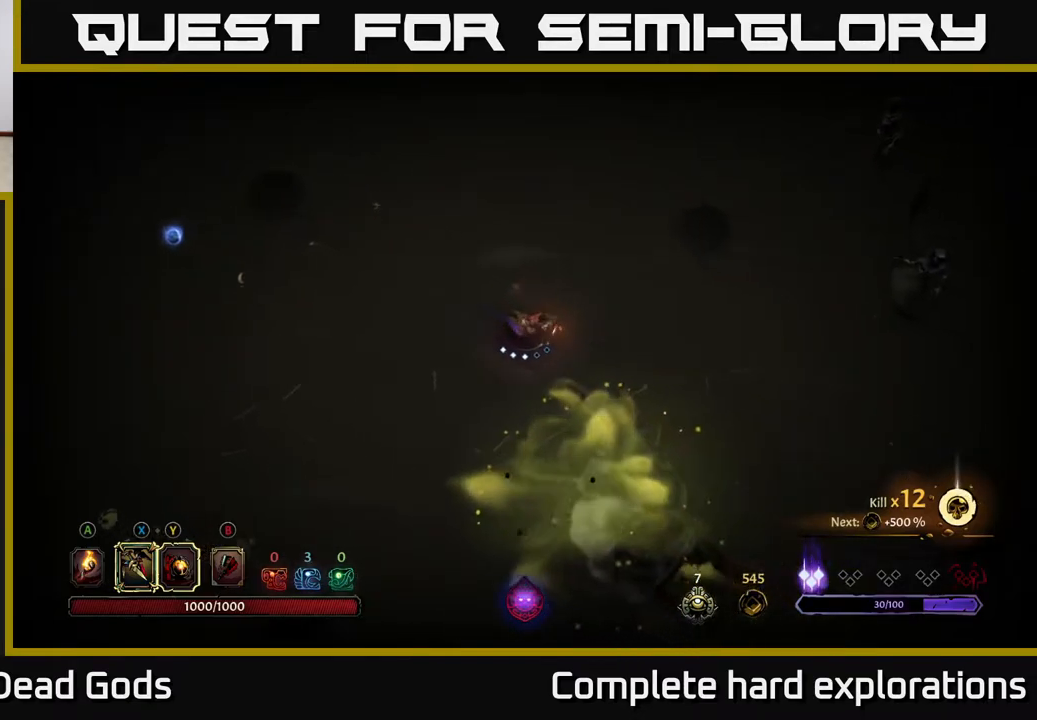
{"buttons": [], "left_stick": "right", "right_stick": "center", "events": [[367, "left_stick", "right"]]}
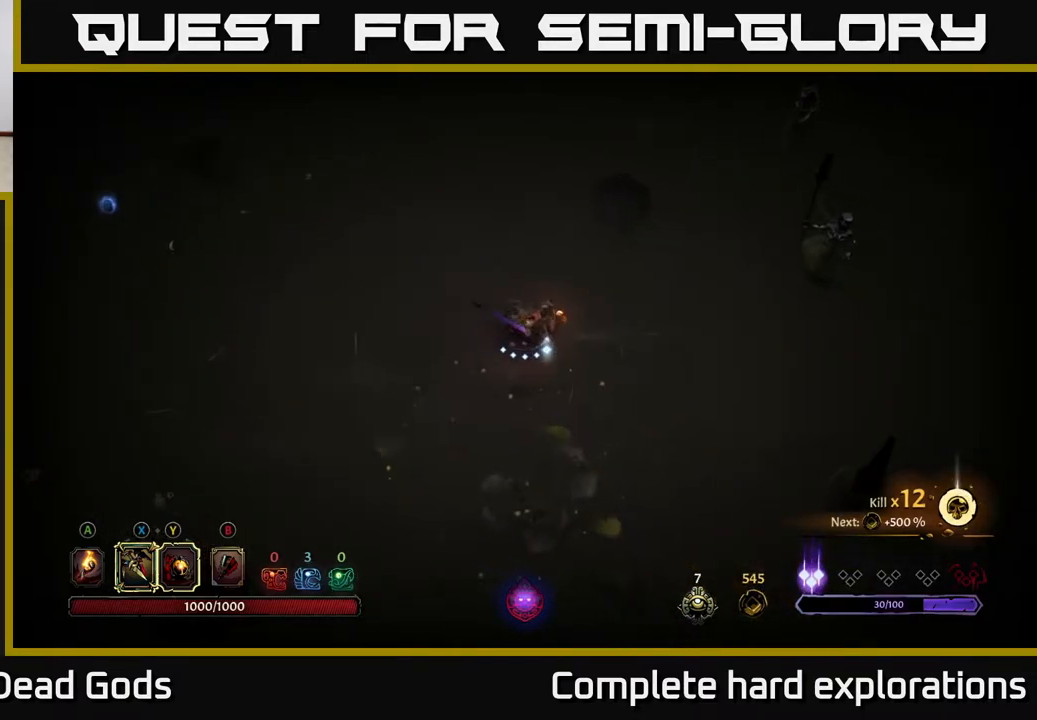
{"buttons": ["B"], "left_stick": "right", "right_stick": "center", "events": [[100, "B", "down"], [183, "B", "up"], [367, "B", "down"]]}
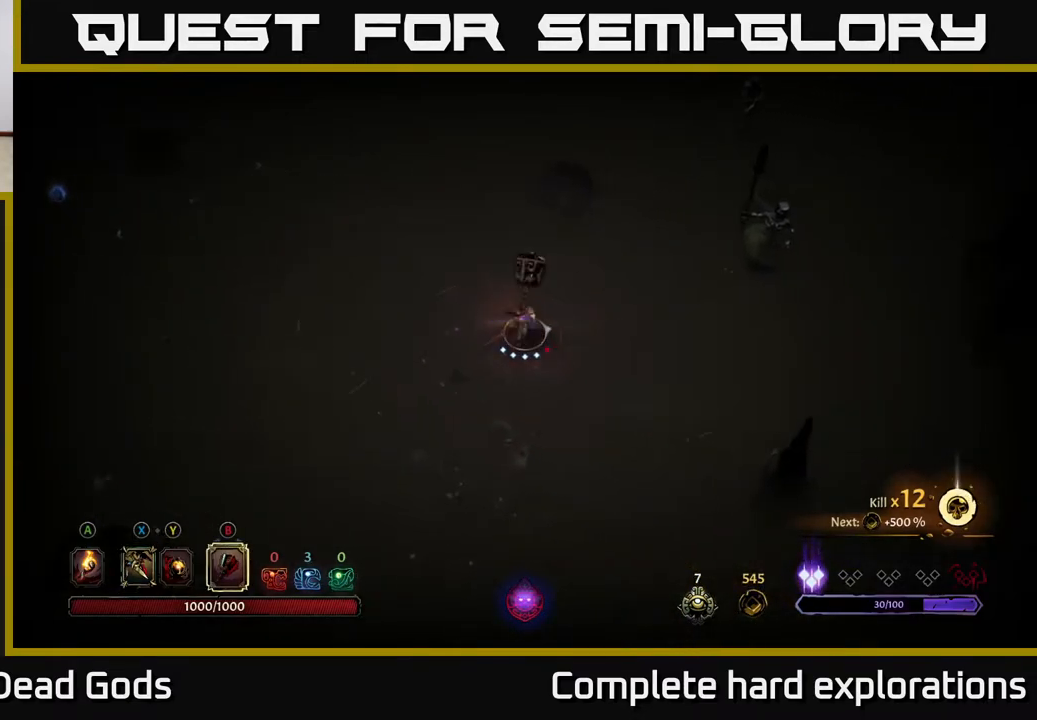
{"buttons": [], "left_stick": "right", "right_stick": "center", "events": [[450, "B", "up"]]}
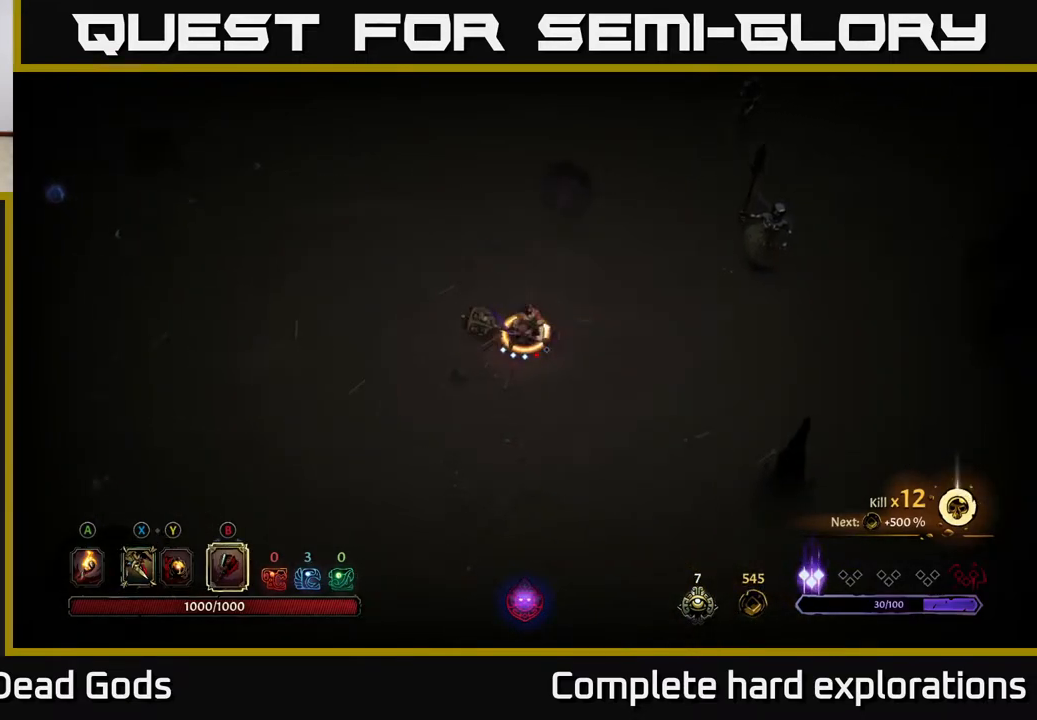
{"buttons": [], "left_stick": "right", "right_stick": "center", "events": []}
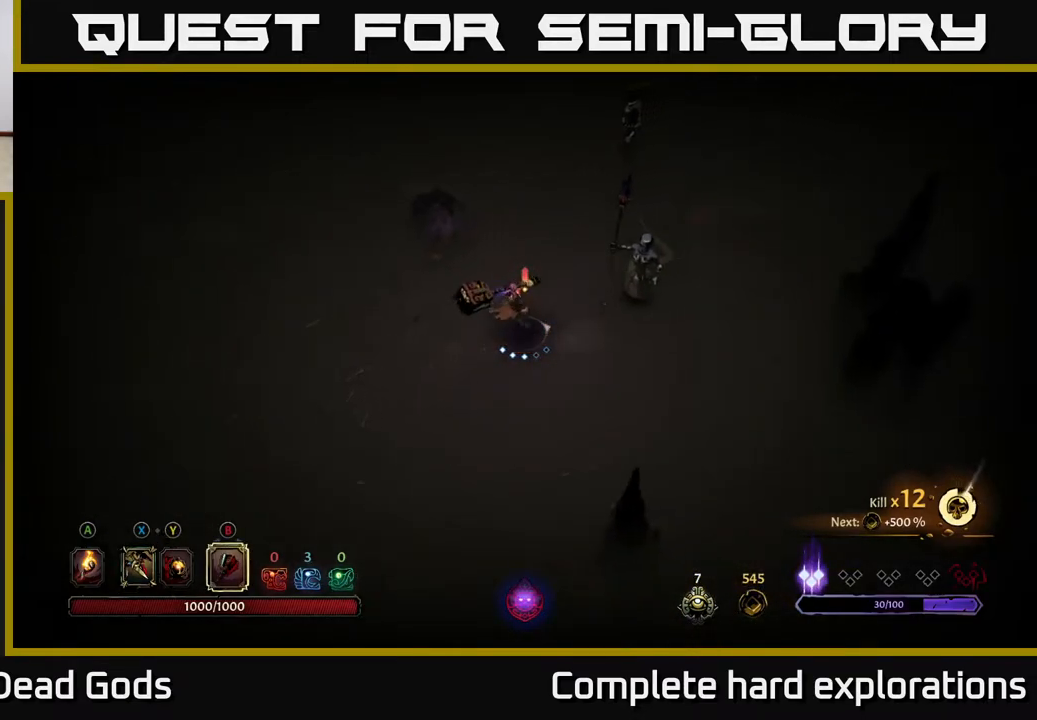
{"buttons": [], "left_stick": "center", "right_stick": "center", "events": [[17, "left_stick", "up-right"], [283, "left_stick", "center"]]}
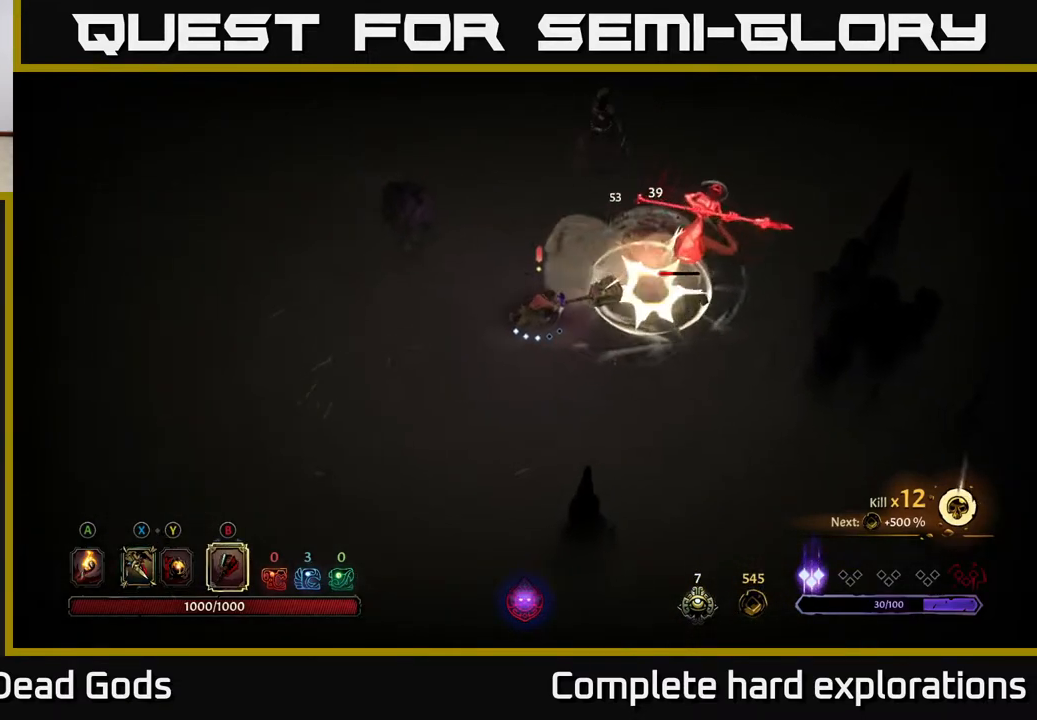
{"buttons": ["X"], "left_stick": "up-right", "right_stick": "center", "events": [[67, "left_stick", "up-right"], [417, "X", "down"]]}
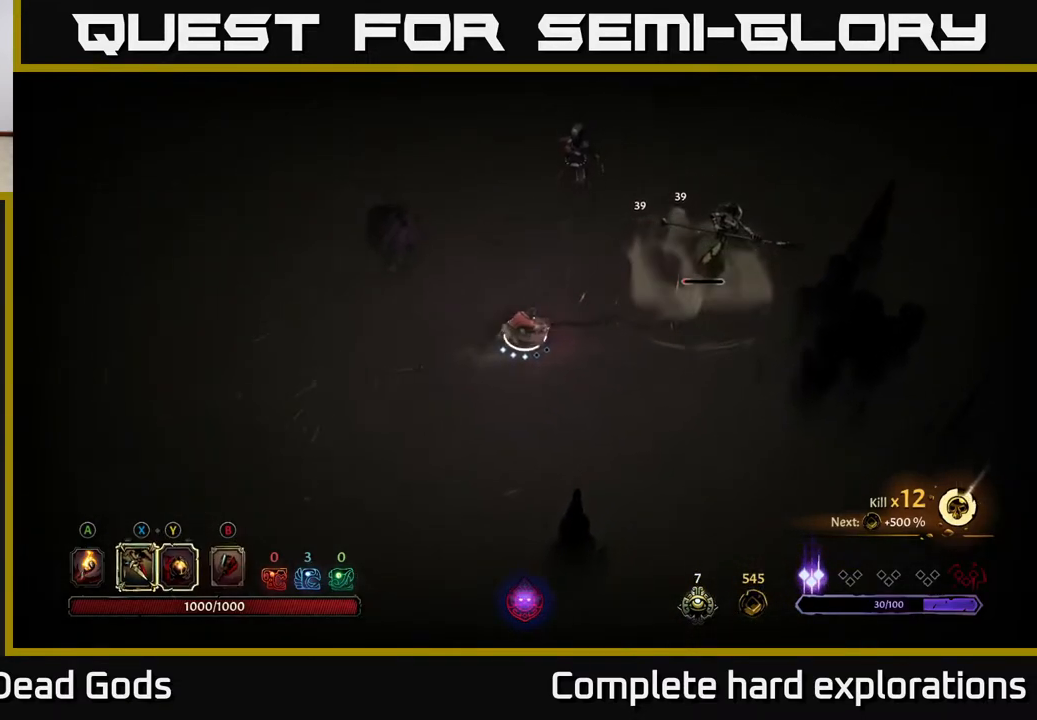
{"buttons": [], "left_stick": "up-right", "right_stick": "center", "events": [[50, "X", "up"], [183, "X", "down"], [267, "X", "up"]]}
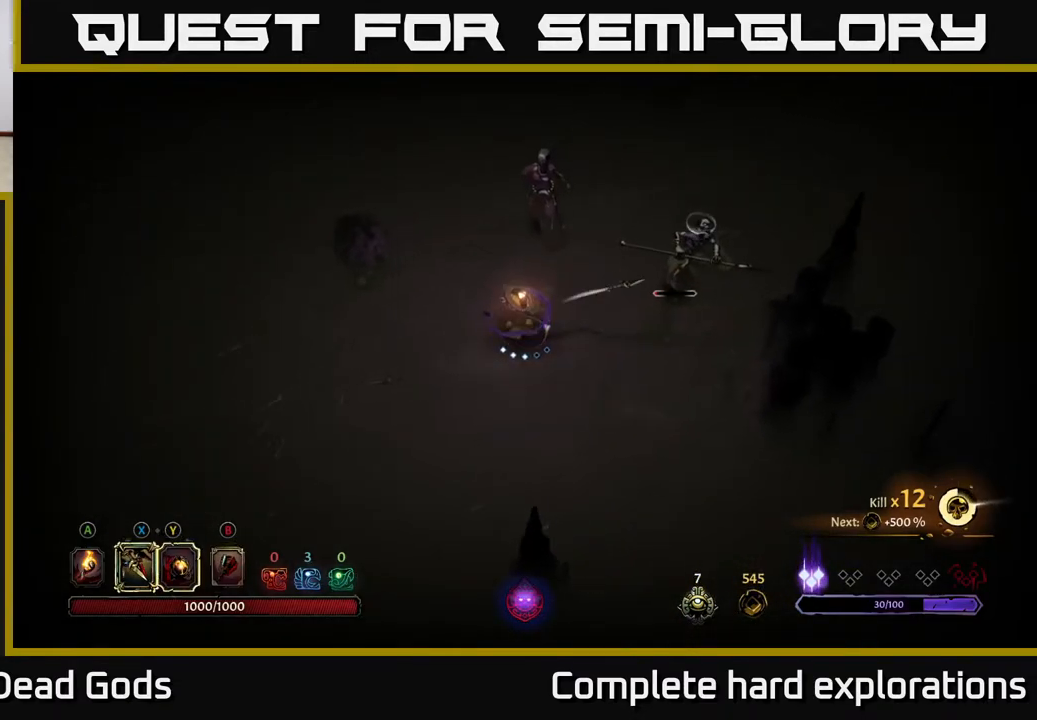
{"buttons": [], "left_stick": "up", "right_stick": "center", "events": [[100, "X", "down"], [133, "left_stick", "up"], [183, "X", "up"], [300, "X", "down"], [400, "X", "up"]]}
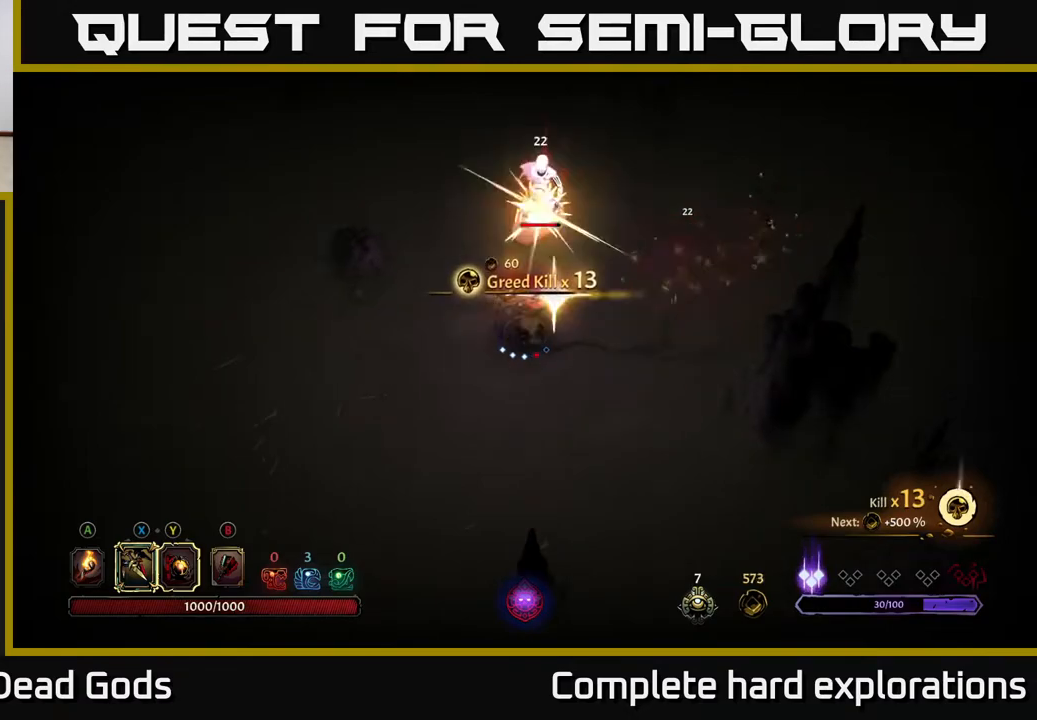
{"buttons": [], "left_stick": "center", "right_stick": "center", "events": [[467, "left_stick", "center"]]}
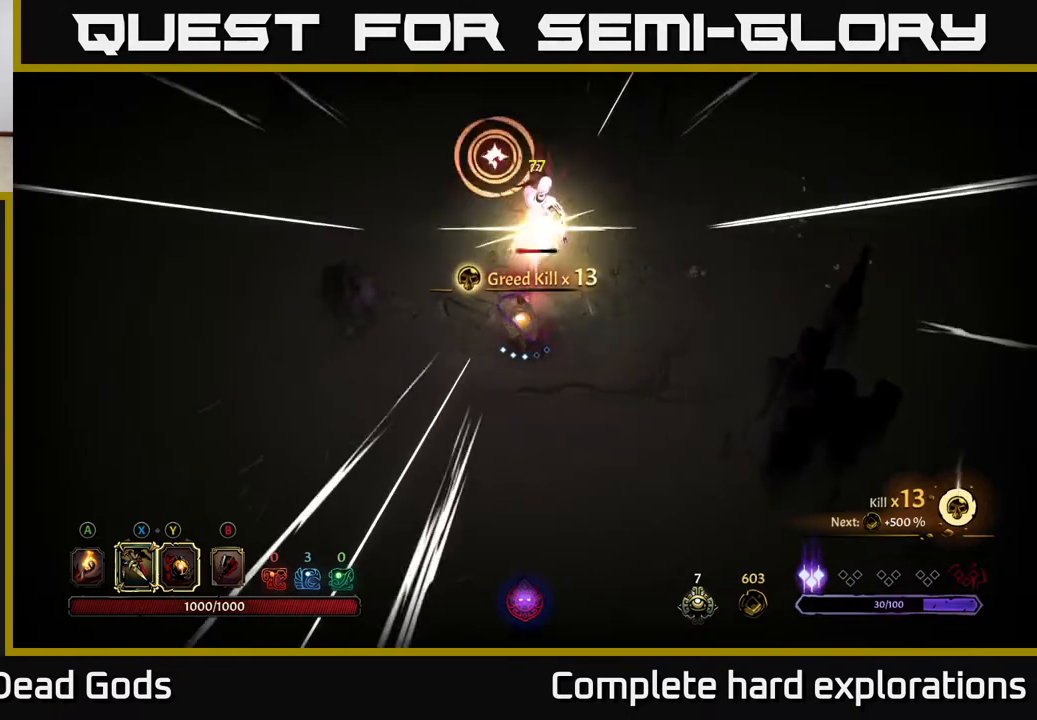
{"buttons": ["R2"], "left_stick": "right", "right_stick": "center", "events": [[167, "left_stick", "down"], [367, "R2", "down"], [367, "left_stick", "right"]]}
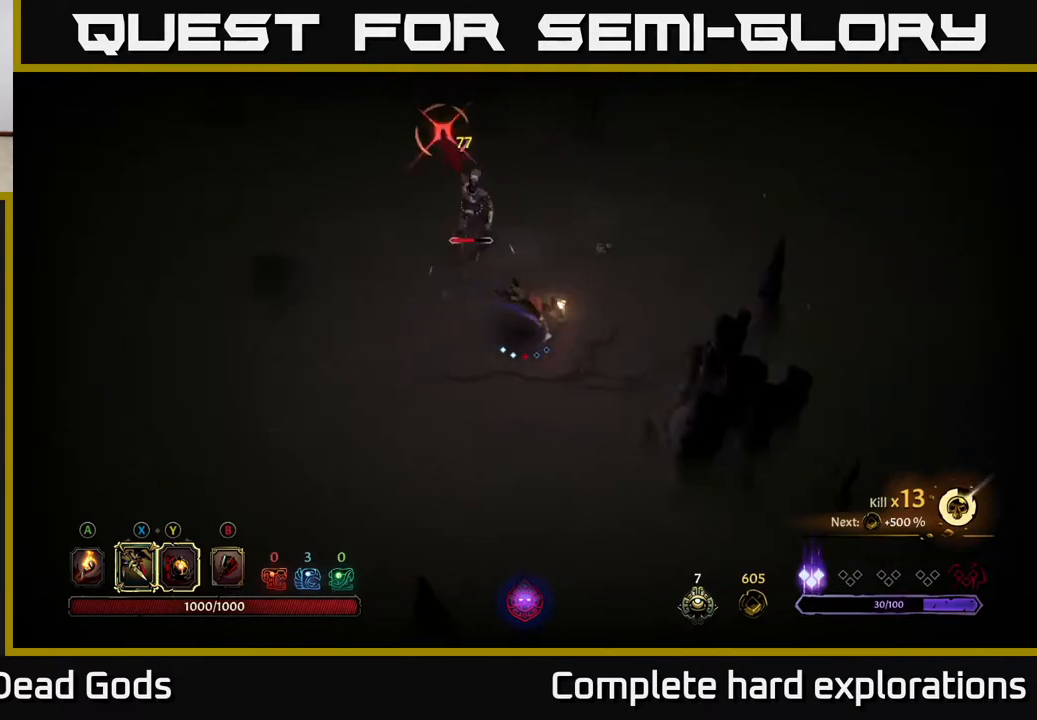
{"buttons": [], "left_stick": "right", "right_stick": "center", "events": [[333, "R2", "up"]]}
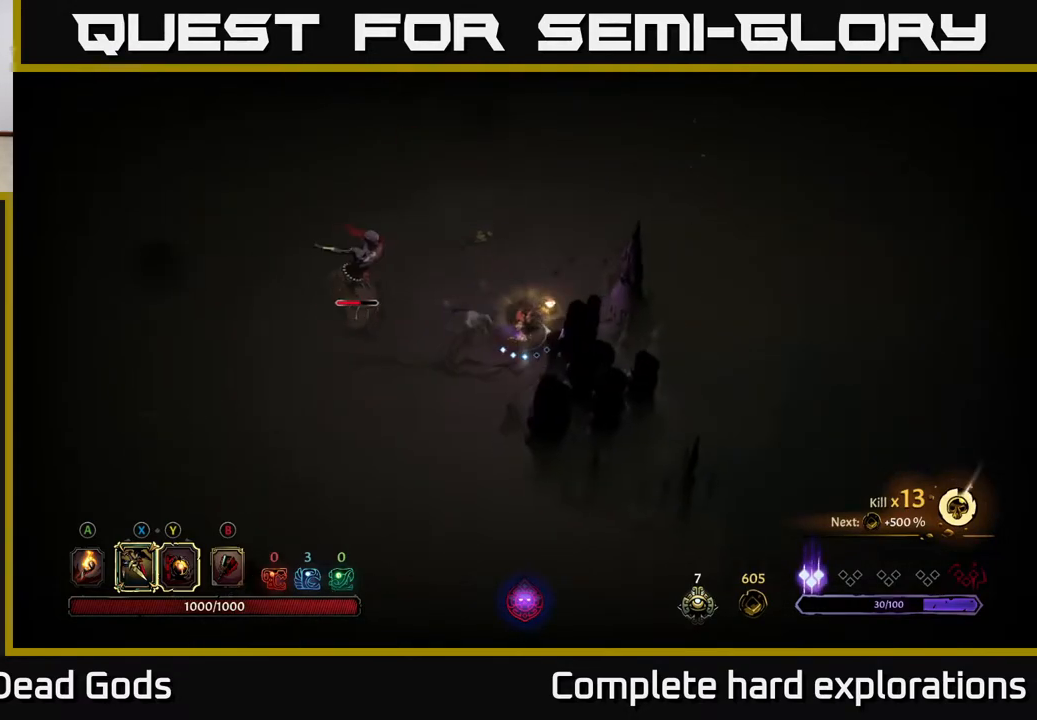
{"buttons": ["R2"], "left_stick": "left", "right_stick": "center", "events": [[133, "left_stick", "left"], [200, "R2", "down"]]}
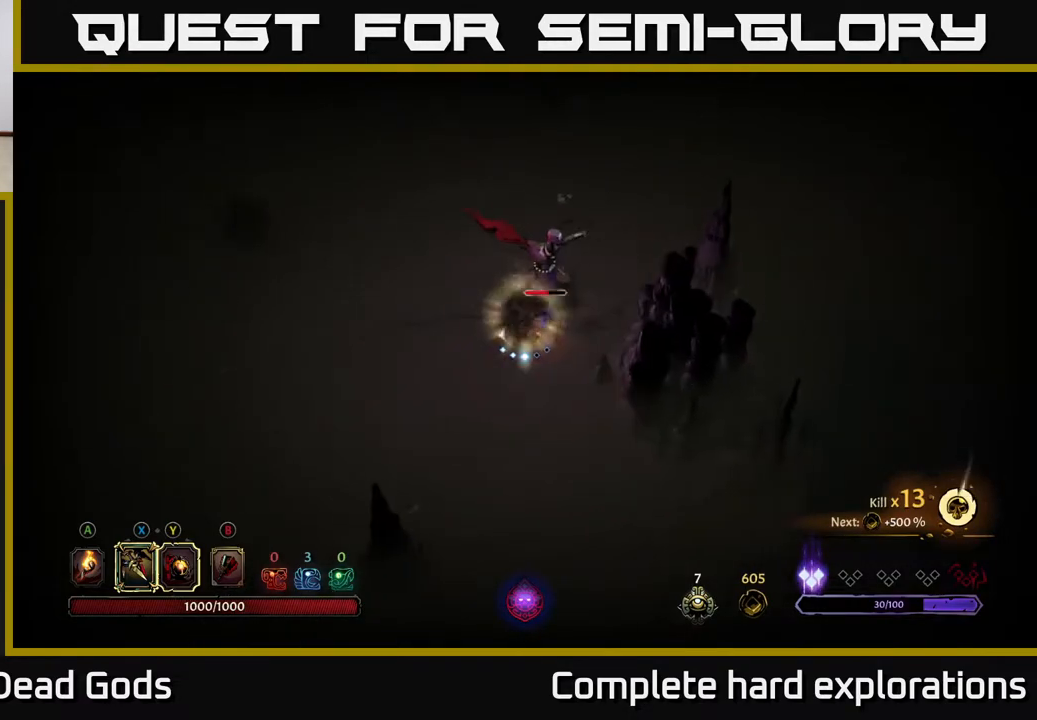
{"buttons": [], "left_stick": "left", "right_stick": "center", "events": [[133, "R2", "up"]]}
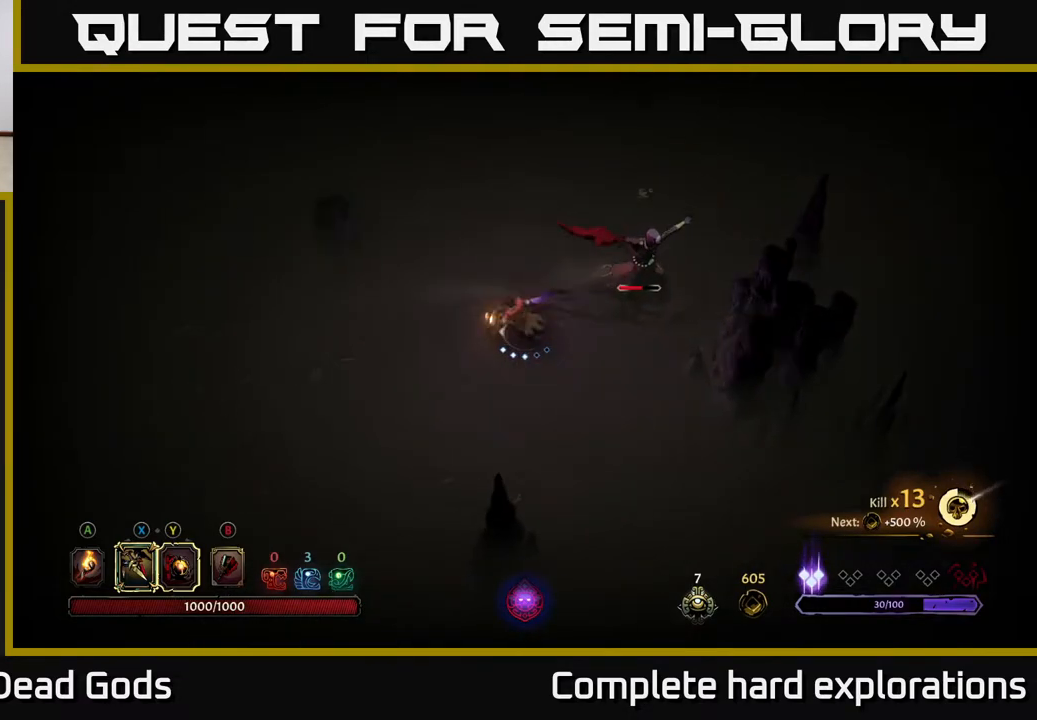
{"buttons": [], "left_stick": "up-left", "right_stick": "center", "events": [[100, "left_stick", "up-left"]]}
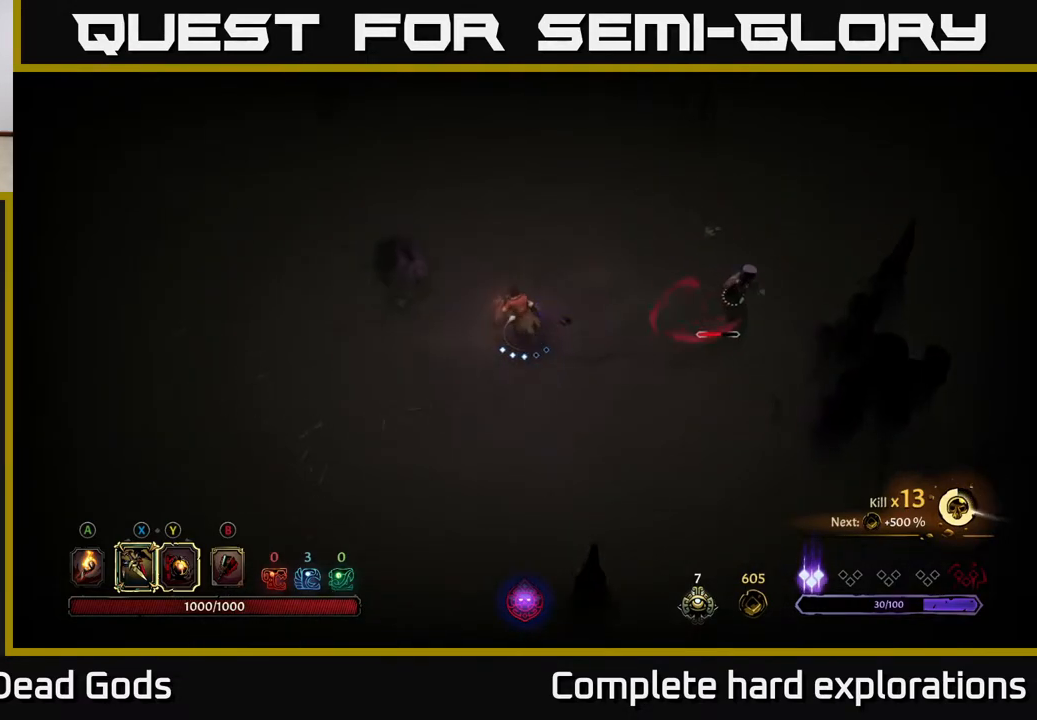
{"buttons": ["Y"], "left_stick": "right", "right_stick": "center", "events": [[50, "left_stick", "up-right"], [183, "left_stick", "right"], [317, "Y", "down"]]}
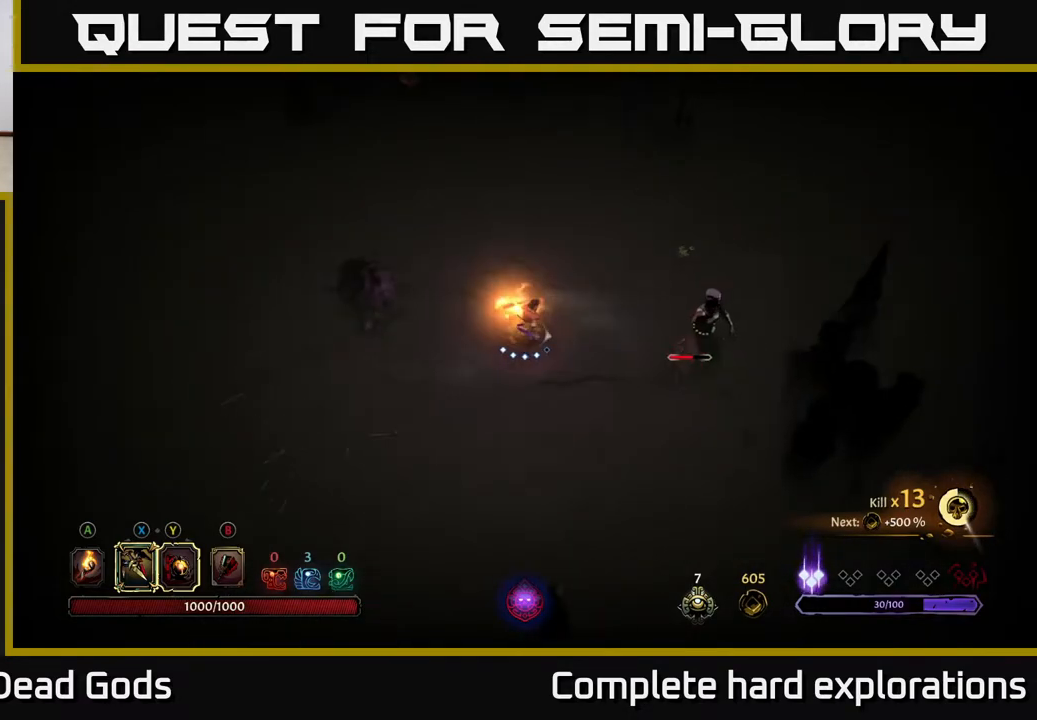
{"buttons": ["X"], "left_stick": "right", "right_stick": "center", "events": [[200, "Y", "up"], [450, "X", "down"]]}
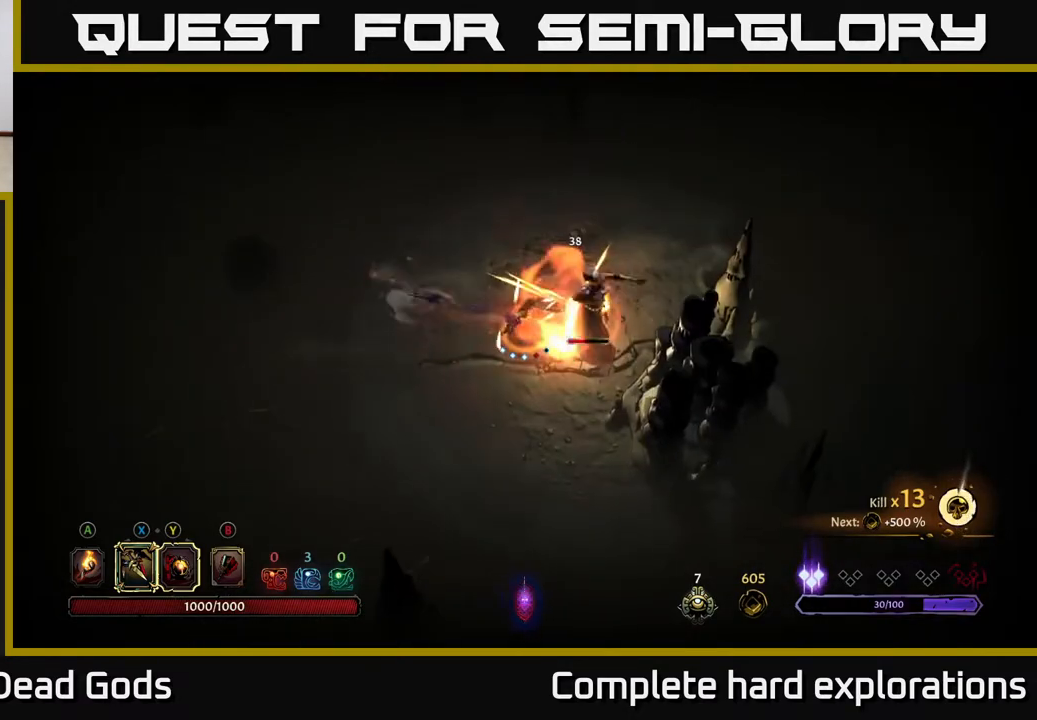
{"buttons": ["X"], "left_stick": "right", "right_stick": "center", "events": [[117, "X", "up"], [317, "X", "down"]]}
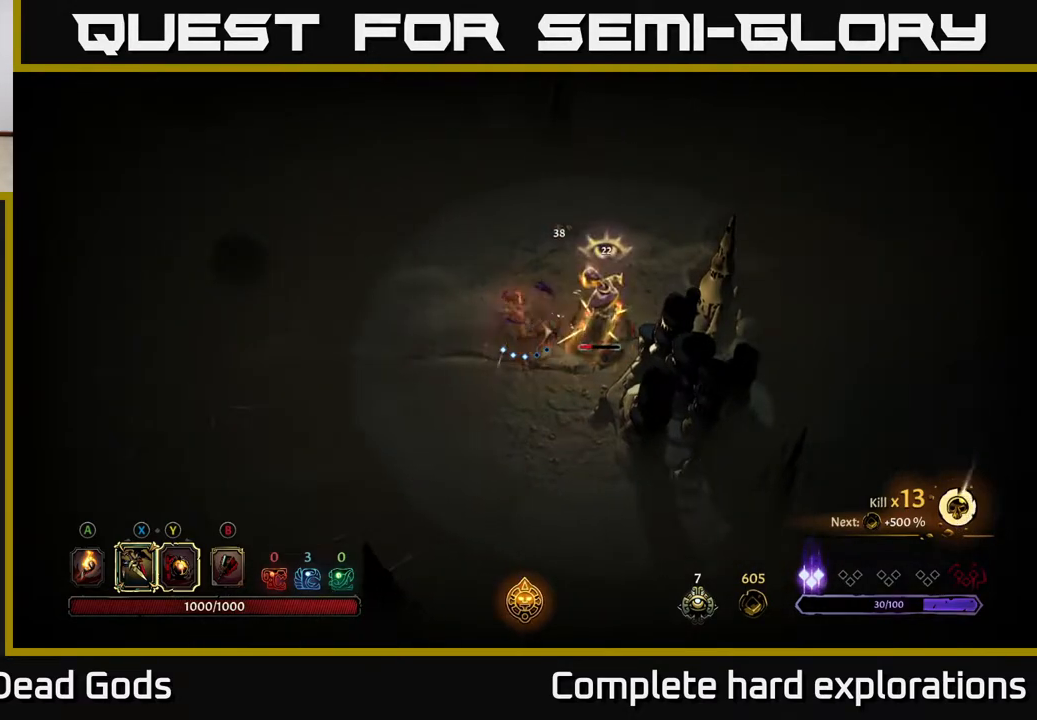
{"buttons": [], "left_stick": "center", "right_stick": "center", "events": [[17, "X", "up"], [100, "X", "down"], [267, "X", "up"], [300, "left_stick", "center"]]}
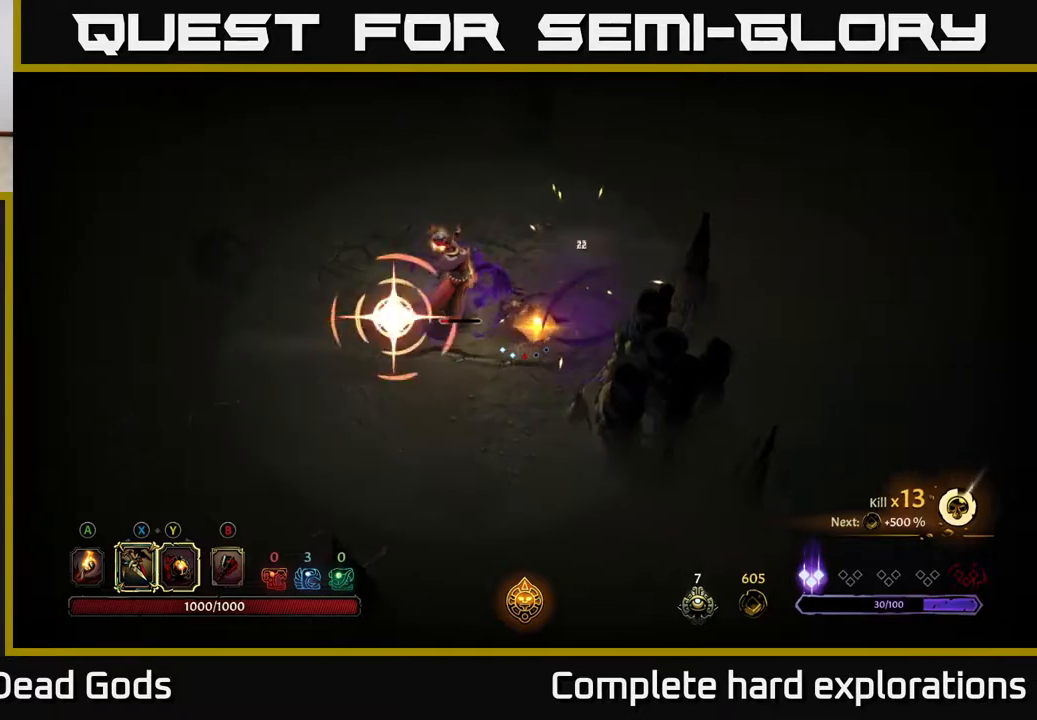
{"buttons": ["R2"], "left_stick": "up-left", "right_stick": "center", "events": [[100, "left_stick", "left"], [117, "R2", "down"], [300, "left_stick", "up-left"]]}
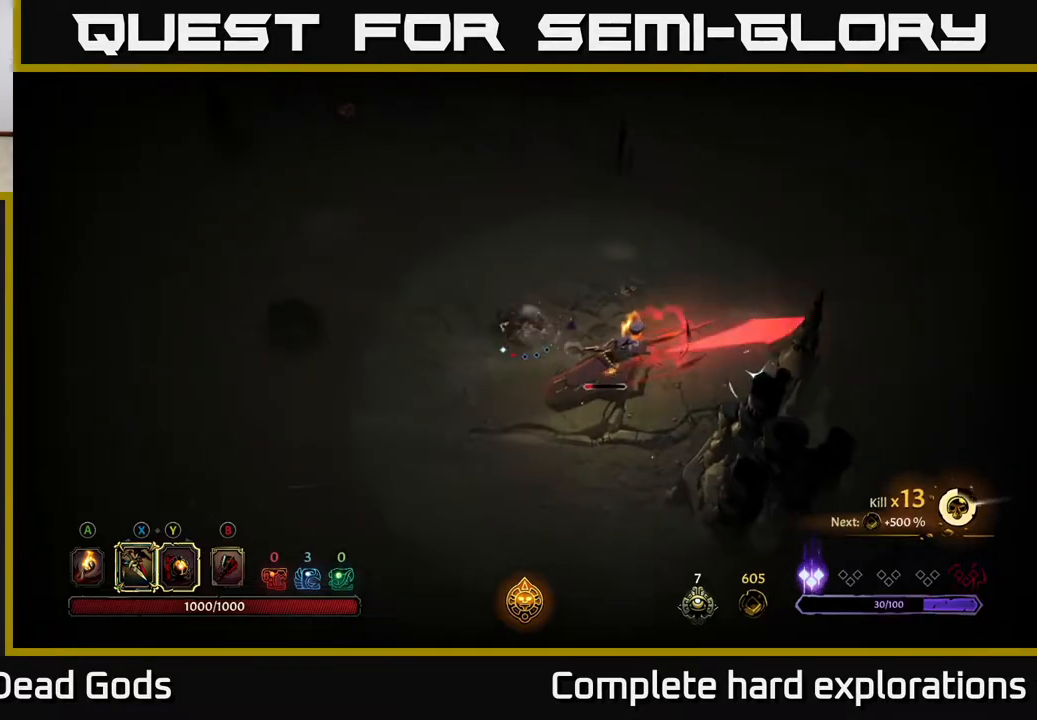
{"buttons": [], "left_stick": "down-left", "right_stick": "center", "events": [[33, "R2", "up"], [83, "left_stick", "left"], [217, "left_stick", "down-left"]]}
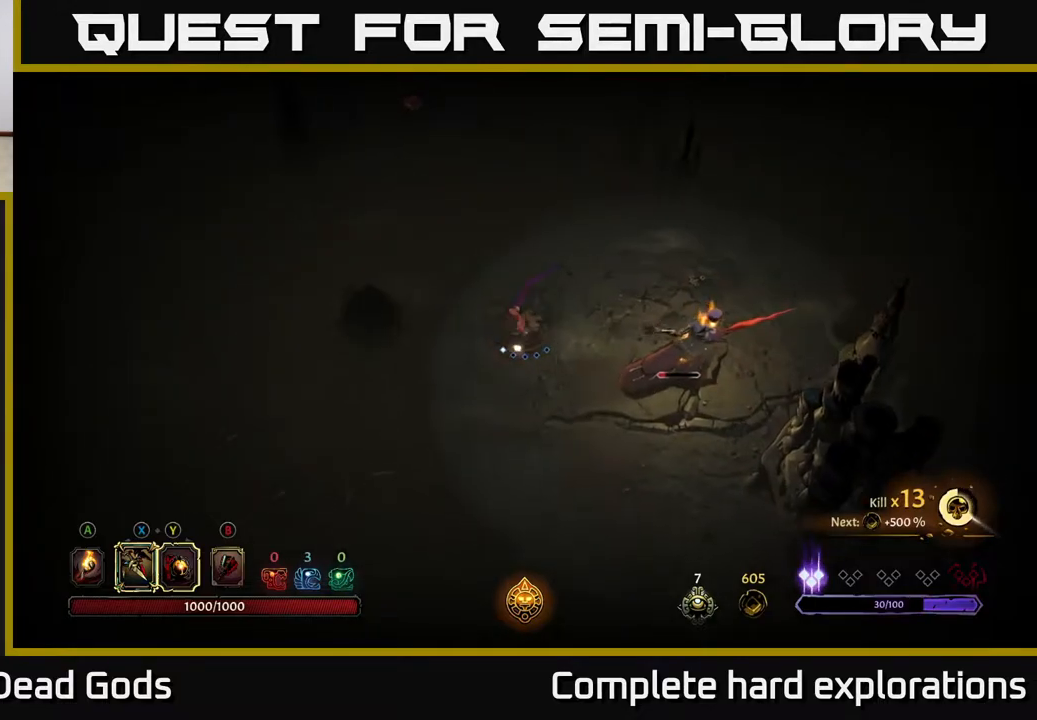
{"buttons": ["X"], "left_stick": "right", "right_stick": "center", "events": [[33, "left_stick", "down-right"], [100, "X", "down"], [150, "left_stick", "right"], [250, "X", "up"], [383, "X", "down"]]}
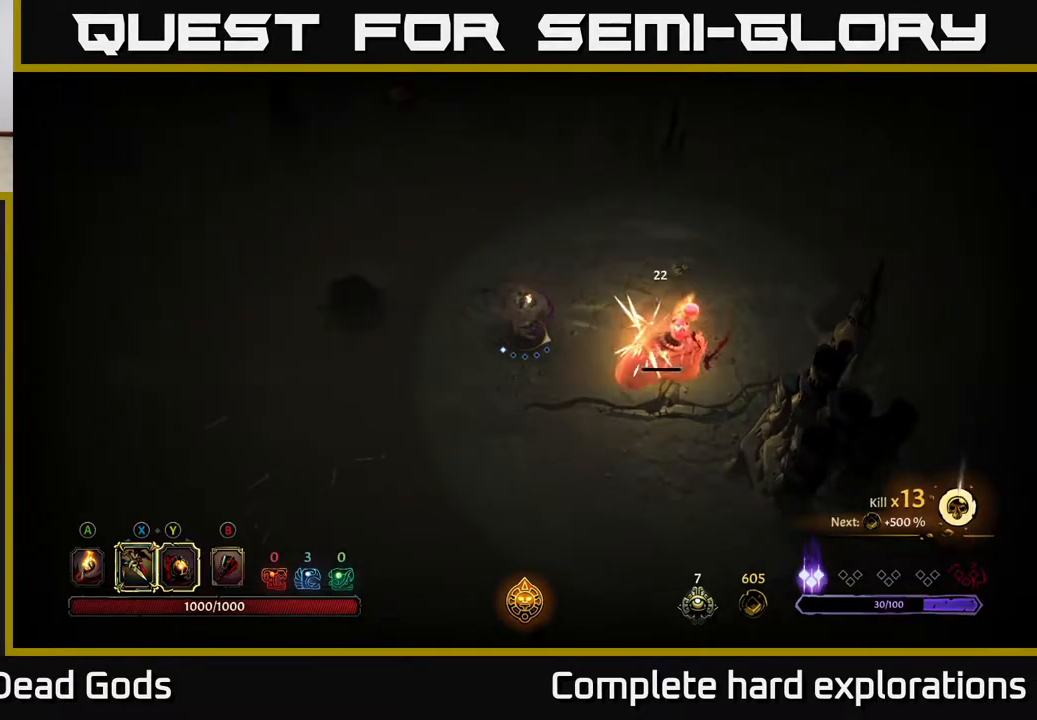
{"buttons": [], "left_stick": "center", "right_stick": "center", "events": [[67, "X", "up"], [133, "left_stick", "center"]]}
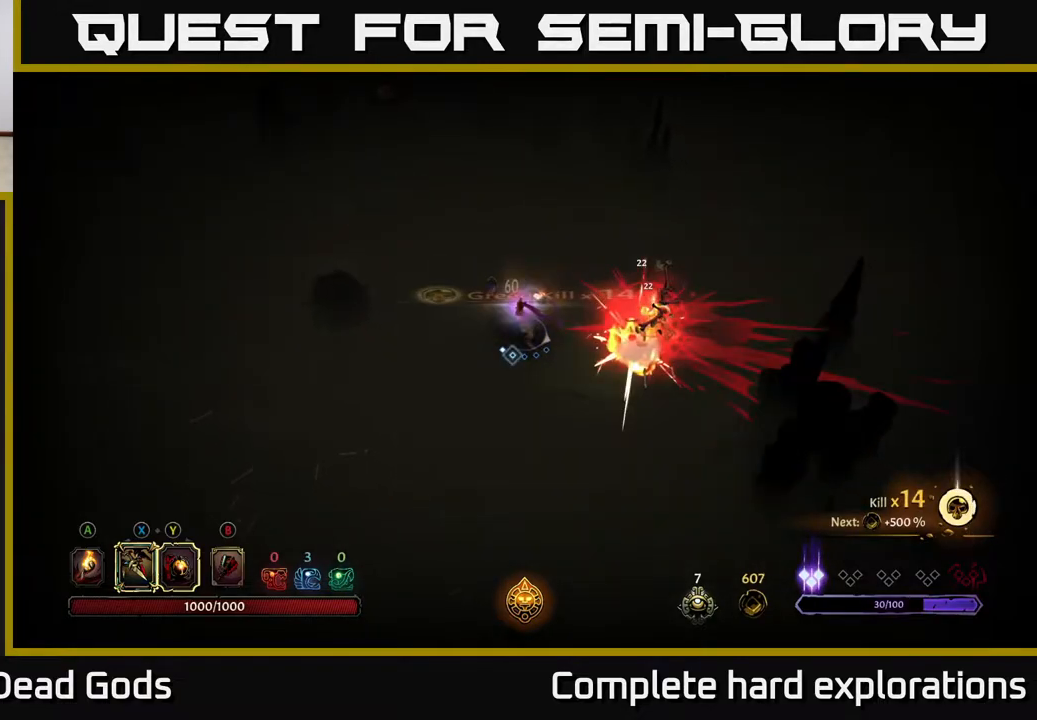
{"buttons": [], "left_stick": "down", "right_stick": "center", "events": [[500, "left_stick", "down"]]}
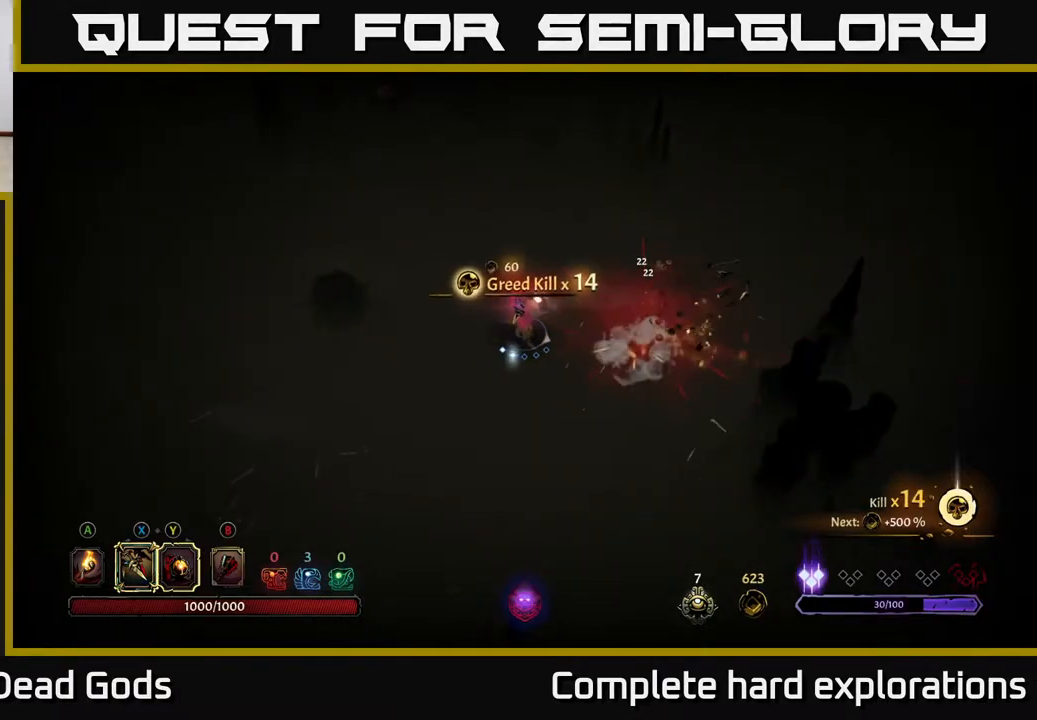
{"buttons": [], "left_stick": "down", "right_stick": "center", "events": [[150, "left_stick", "right"], [283, "A", "down"], [300, "left_stick", "down-right"], [367, "A", "up"], [450, "left_stick", "down"]]}
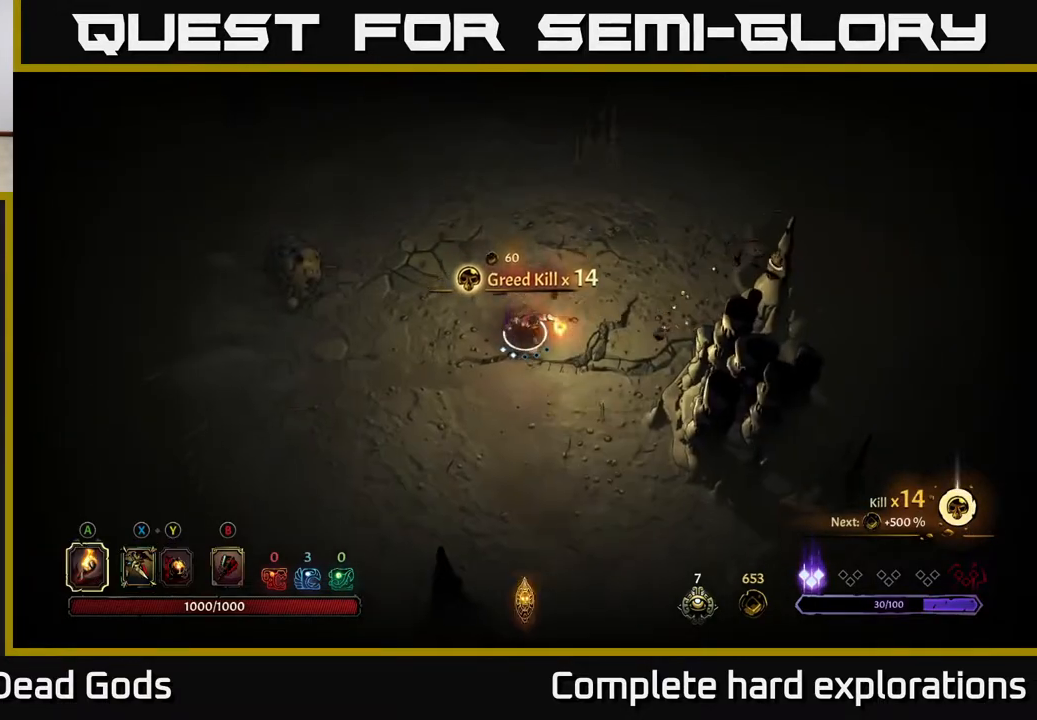
{"buttons": [], "left_stick": "down", "right_stick": "center", "events": []}
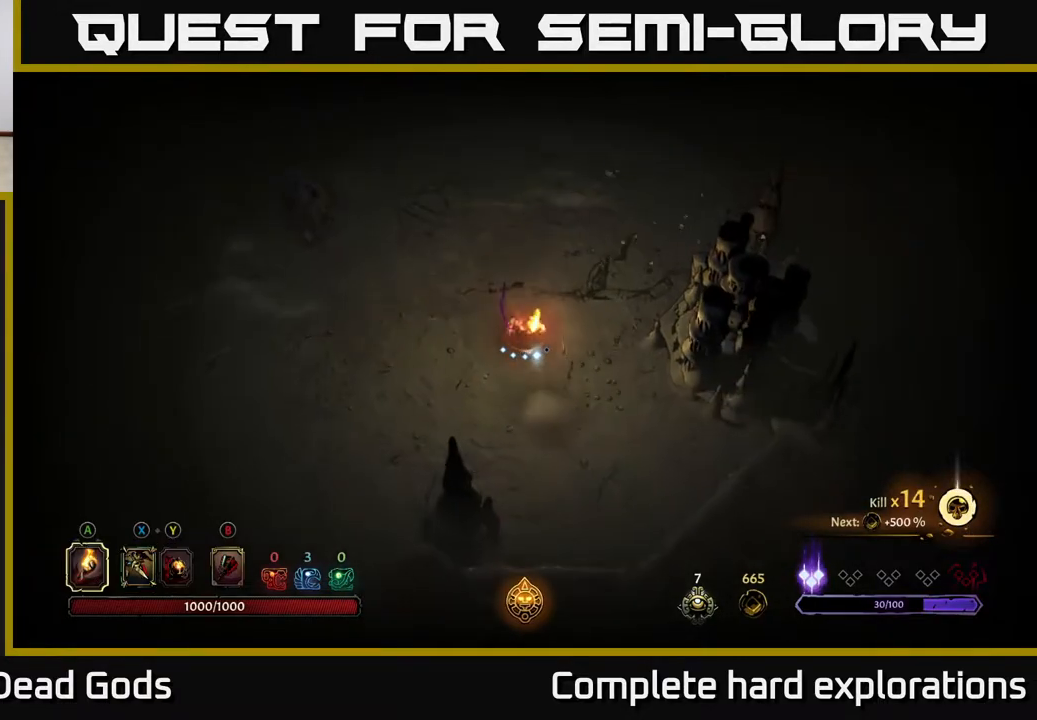
{"buttons": [], "left_stick": "left", "right_stick": "center", "events": [[250, "left_stick", "down-left"], [433, "left_stick", "left"]]}
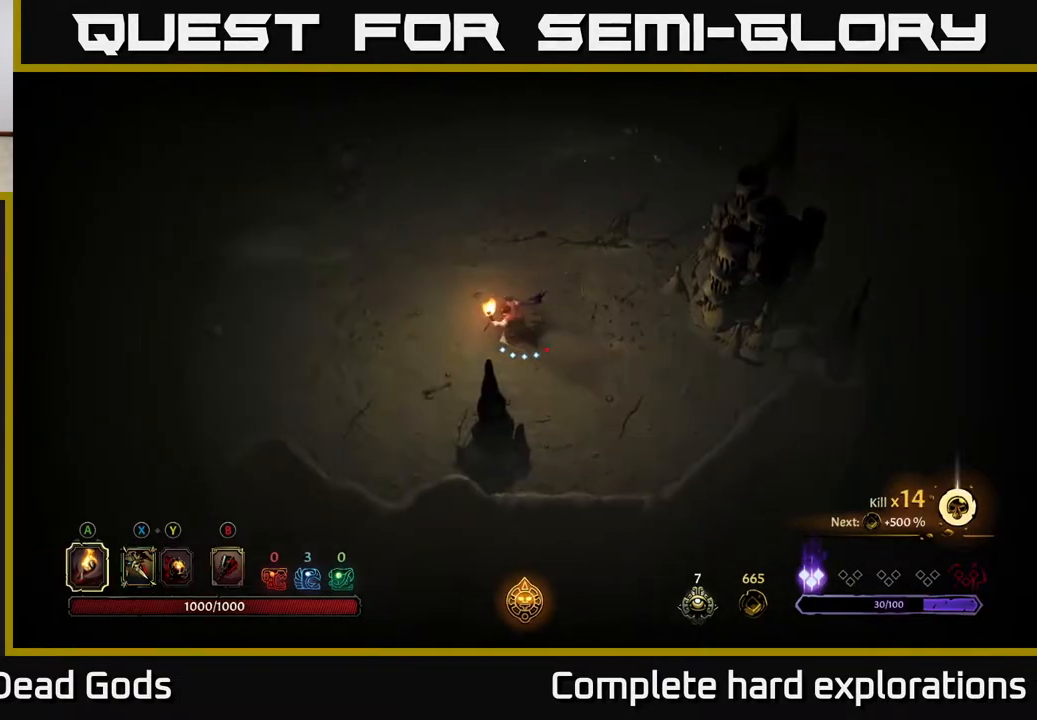
{"buttons": [], "left_stick": "left", "right_stick": "center", "events": [[17, "R2", "down"], [117, "R2", "up"]]}